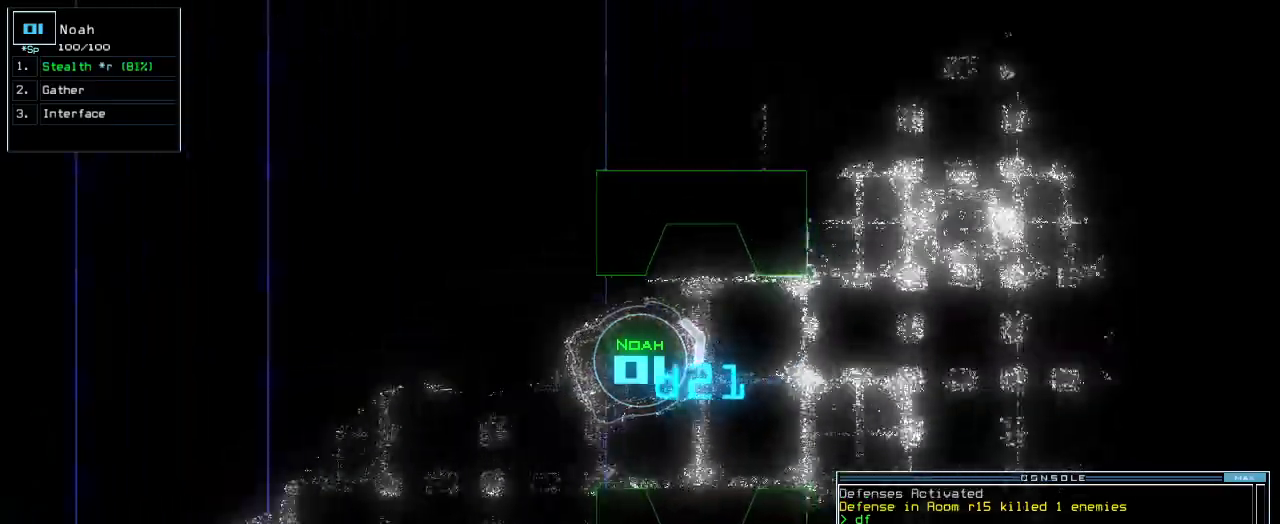
Gameplay with keyboard; each line is a JSON object with the keys held at the frame after it. "events" lists presses ("down") and releases ("up") of ".", "0", "1", "2", "3", "4", "5", "6", "7", "8", "9", "a", "b", "backspace", "c", "caps_lock", "comma", "ctrl_l", "ctrl_r", "d", "down", "e", "equals", "escape", "f", "f8", "g", "h", "i", "j", "k", "l", "left", "m", "minus", "n", "num3", "num9", "o", "p", "q", "quote", "r", "return", "right", "s", "semicolon", "shift_l", "shift_r", "space", "t", "tab", "tilde", "u", "up", "v", "w", "x", "y" and "z" between this image and that frame as [ms after this image, input, new state], when the widget could be followed in between. No other keys are recorded. Mouse input is not recorded. Not read: other_keys.
{"keys": ["up"], "events": [[60, "right", "up"], [300, "right", "down"], [400, "right", "up"]]}
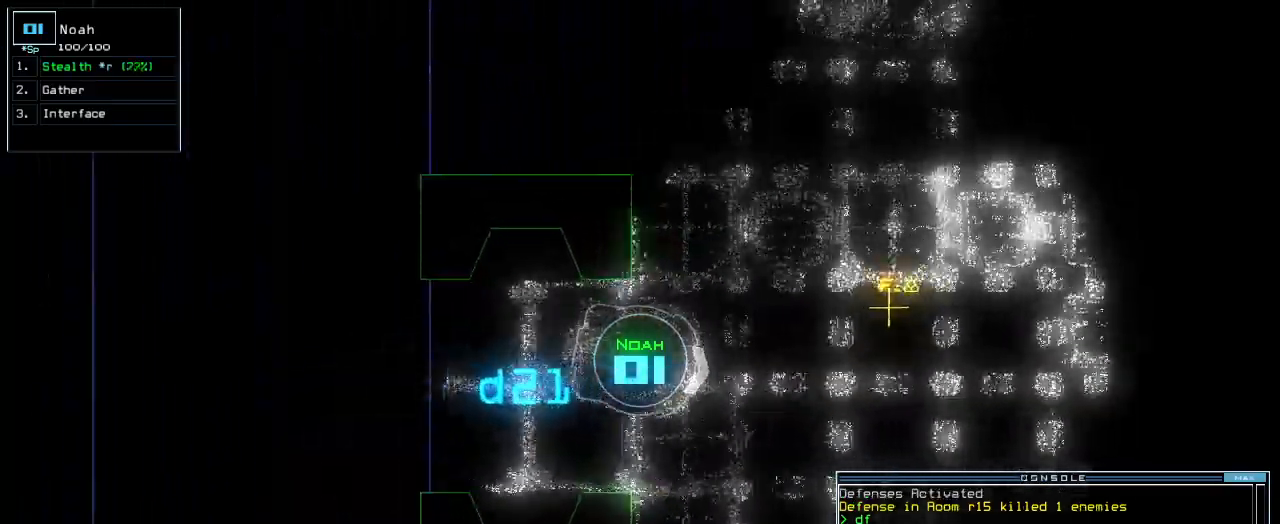
{"keys": ["up"], "events": [[120, "left", "down"], [480, "left", "up"]]}
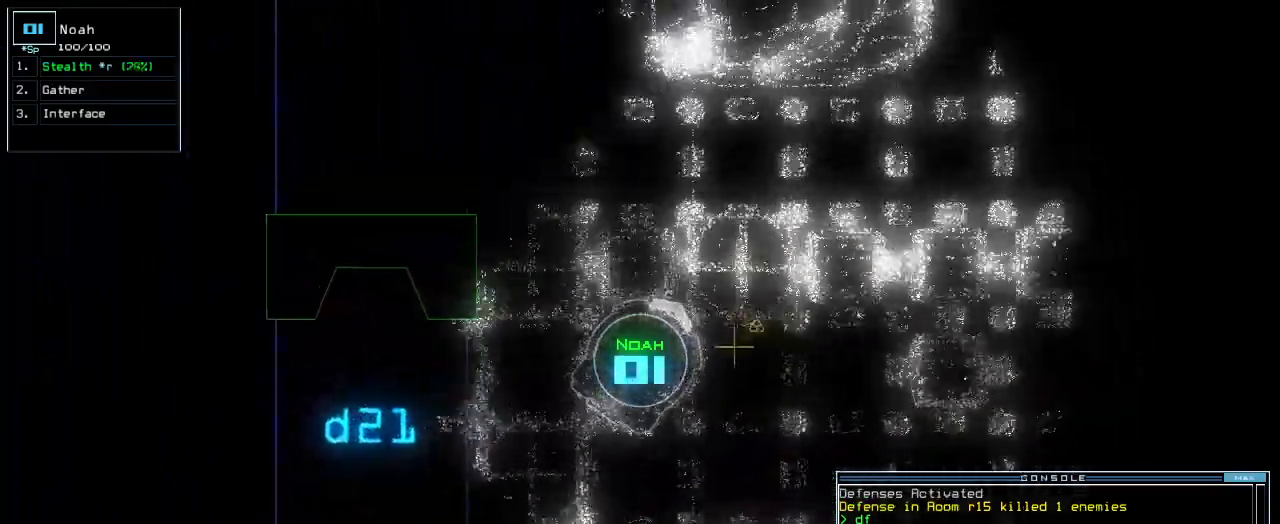
{"keys": ["left", "up"], "events": [[40, "right", "down"], [440, "right", "up"], [460, "left", "down"]]}
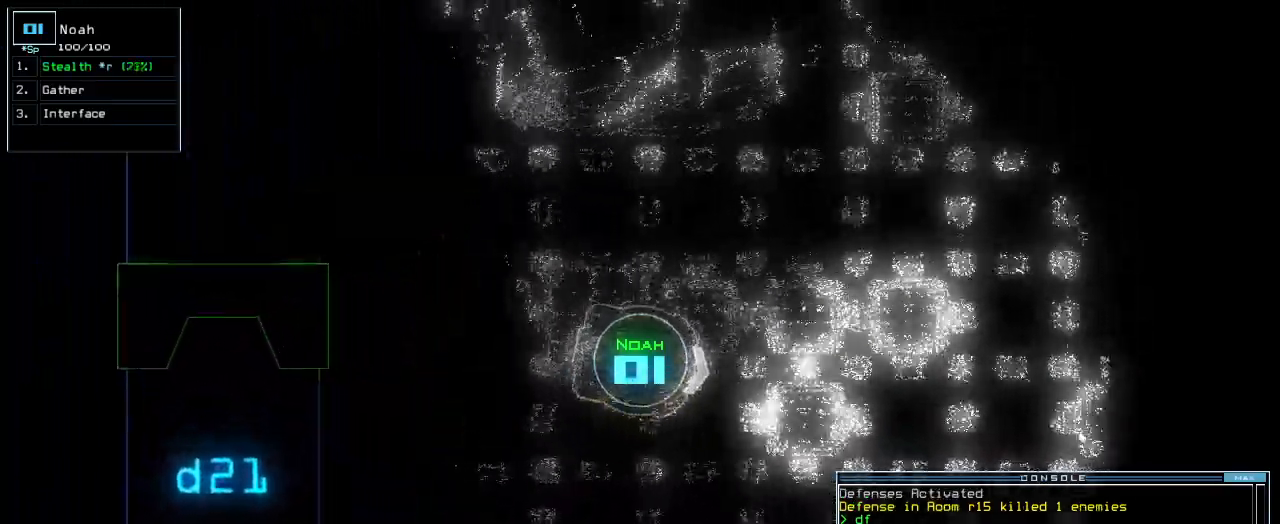
{"keys": ["2", "left", "up"], "events": [[480, "2", "down"]]}
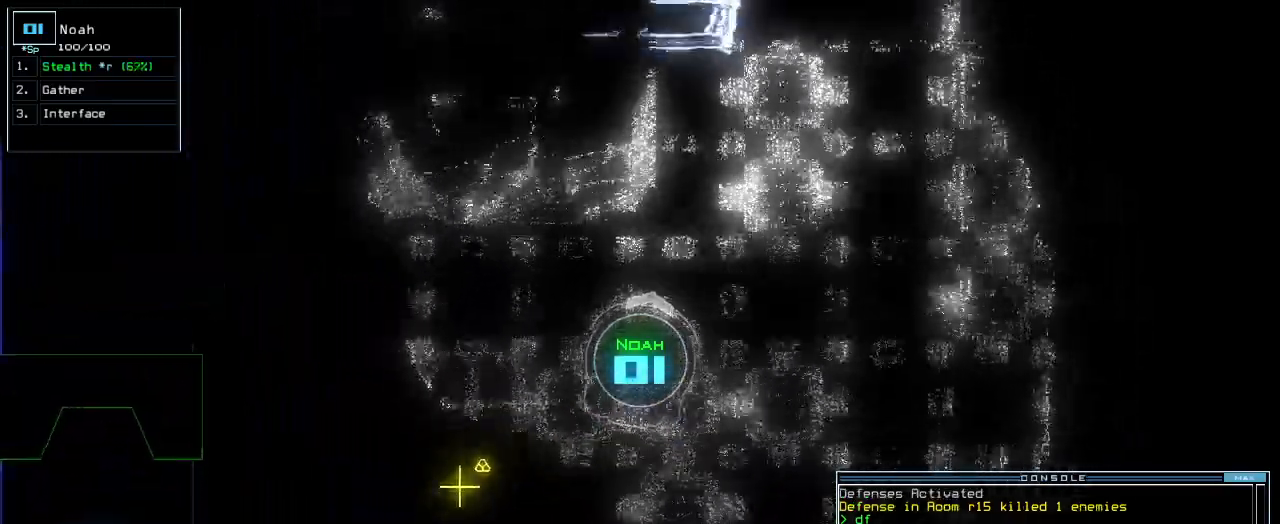
{"keys": ["ctrl_l", "right", "shift_l", "up"]}
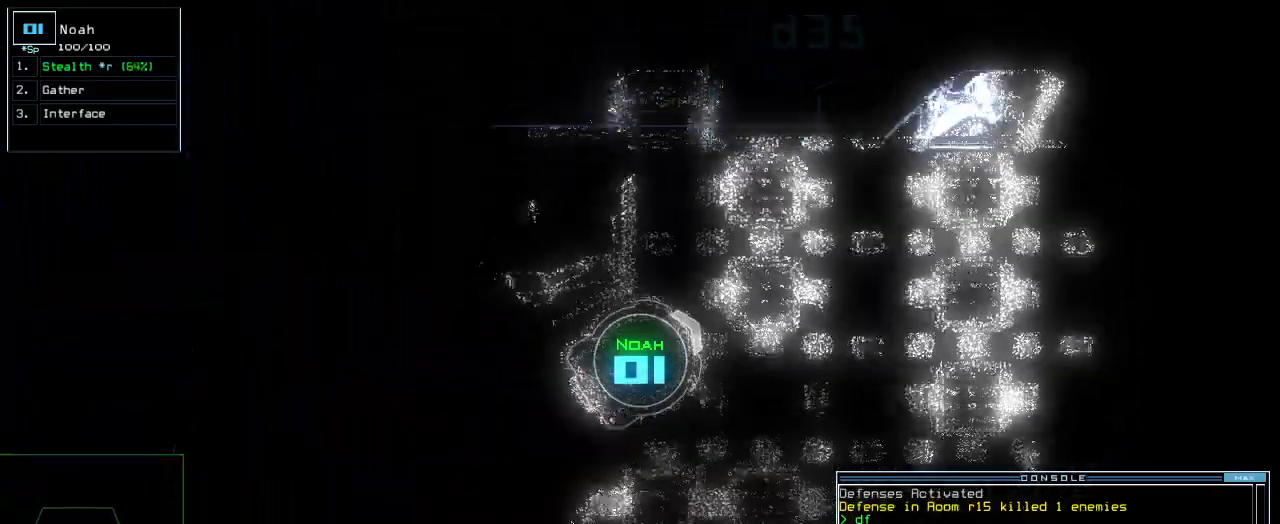
{"keys": ["left", "up"]}
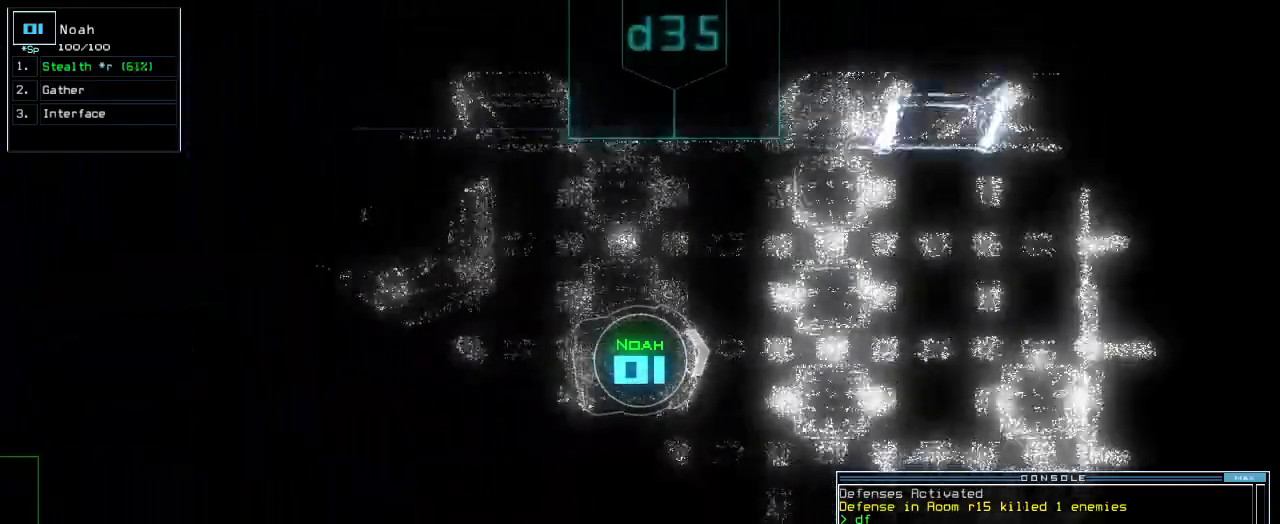
{"keys": ["up"], "events": [[120, "left", "up"], [260, "right", "down"], [420, "right", "up"]]}
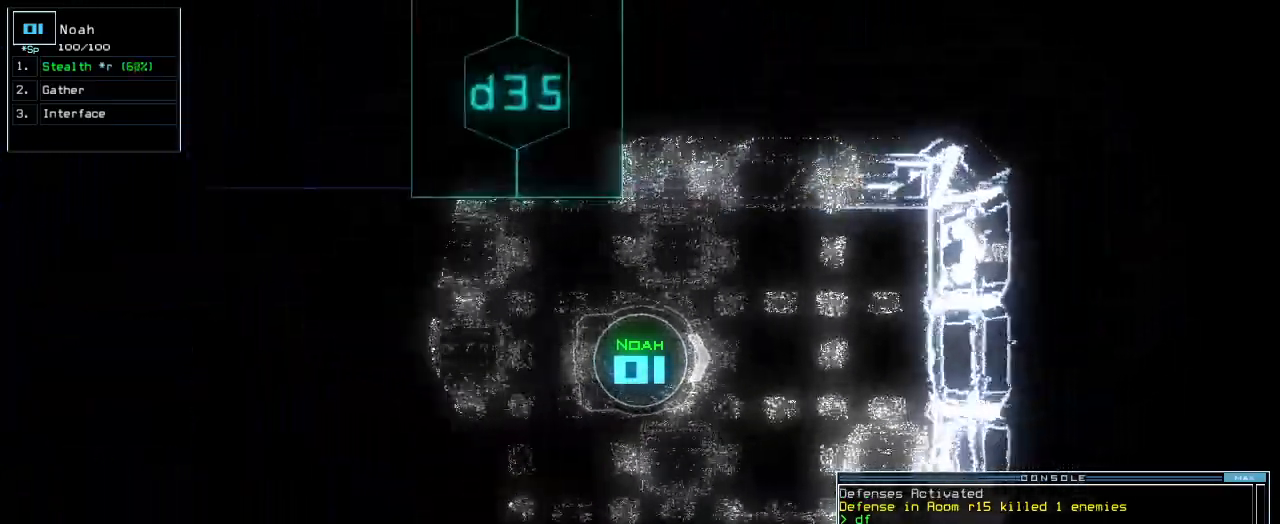
{"keys": ["right", "up"], "events": [[40, "right", "down"]]}
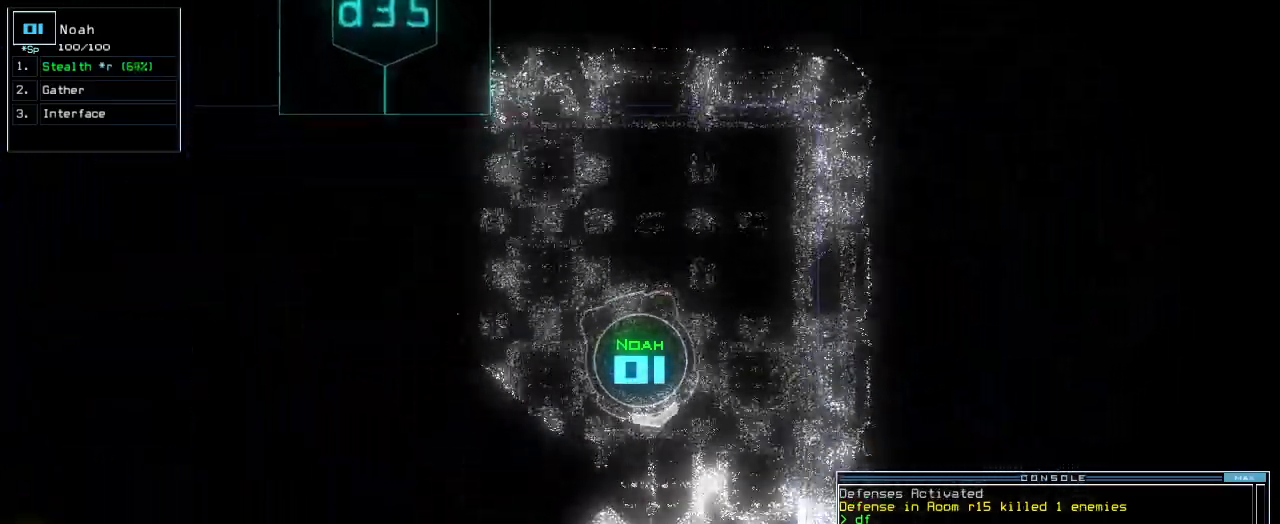
{"keys": ["right", "up"], "events": [[80, "right", "up"], [360, "right", "down"]]}